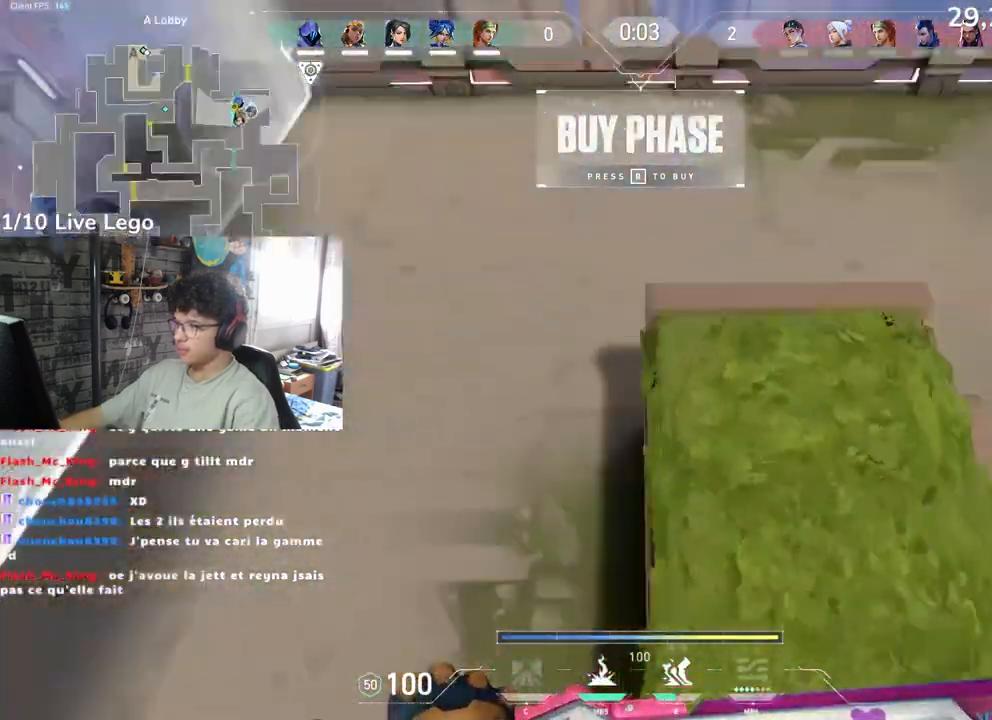
Gameplay with keyboard and mouse; each line is a JSON object with the keys and mouse buttons held at the frame after it. "events" lists presses ("down") and releases ("up") of "a", "ctrl", "d", "e", "f", "q", "r", "s", "shift", "space", "tab", "z", "mouse_left", "mouse_wheel", "mouse_right", "mouse_mb4" and "mouse_mb5" between this image and that frame as [ms after this image, input, new state], when the widget could be followed in between. "mouse_left", "mouse_wheel", "mouse_right", "mouse_mb4", "mouse_mb5" = the "left", "wheel", "right", "mb4", "mb5" buttons of the "mouse" list. No other keys are recorded. "wheel" means that the mouse wheel is clicked or scrolled. Not read: mouse_move.
{"keys": ["q", "z"], "mouse": [], "events": [[400, "d", "up"], [417, "q", "down"]]}
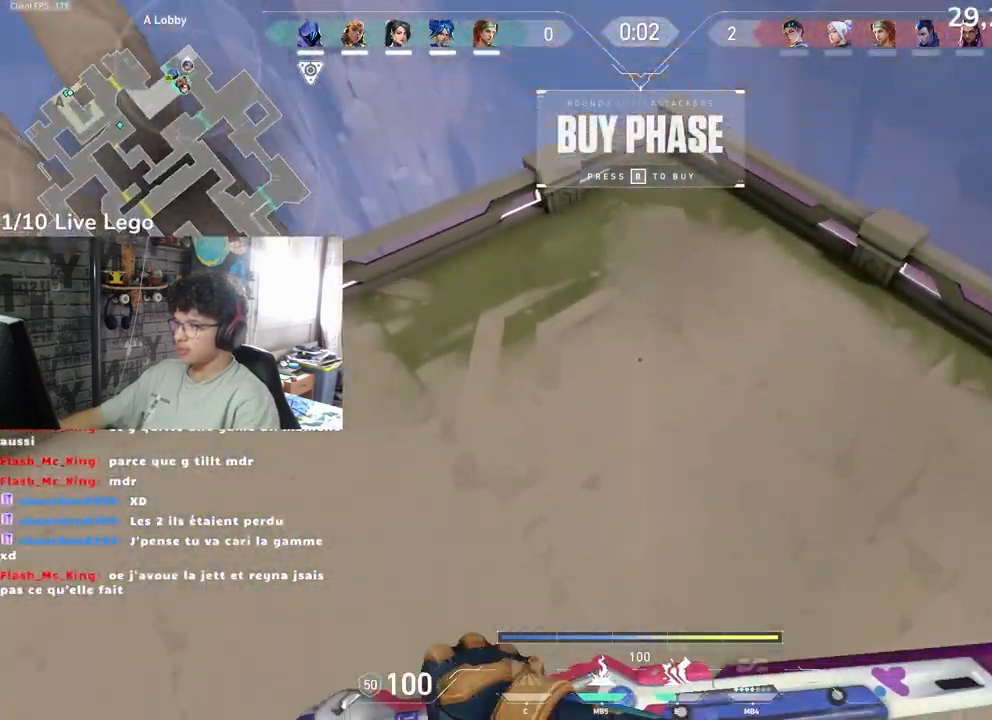
{"keys": ["q", "z"], "mouse": [], "events": []}
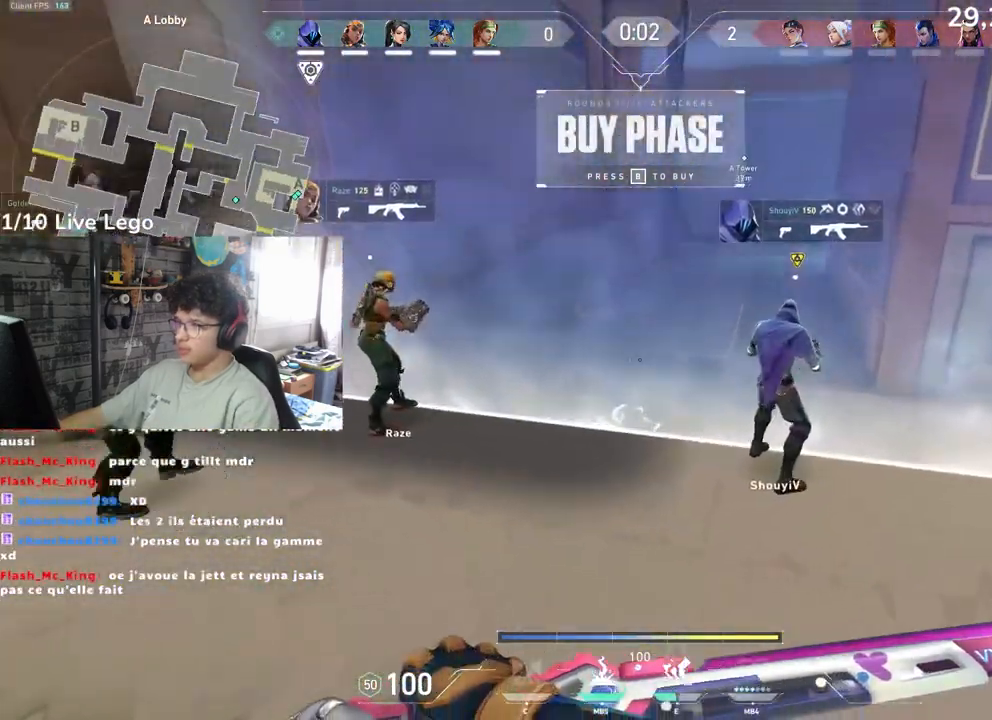
{"keys": [], "mouse": [], "events": [[33, "q", "up"], [133, "z", "up"]]}
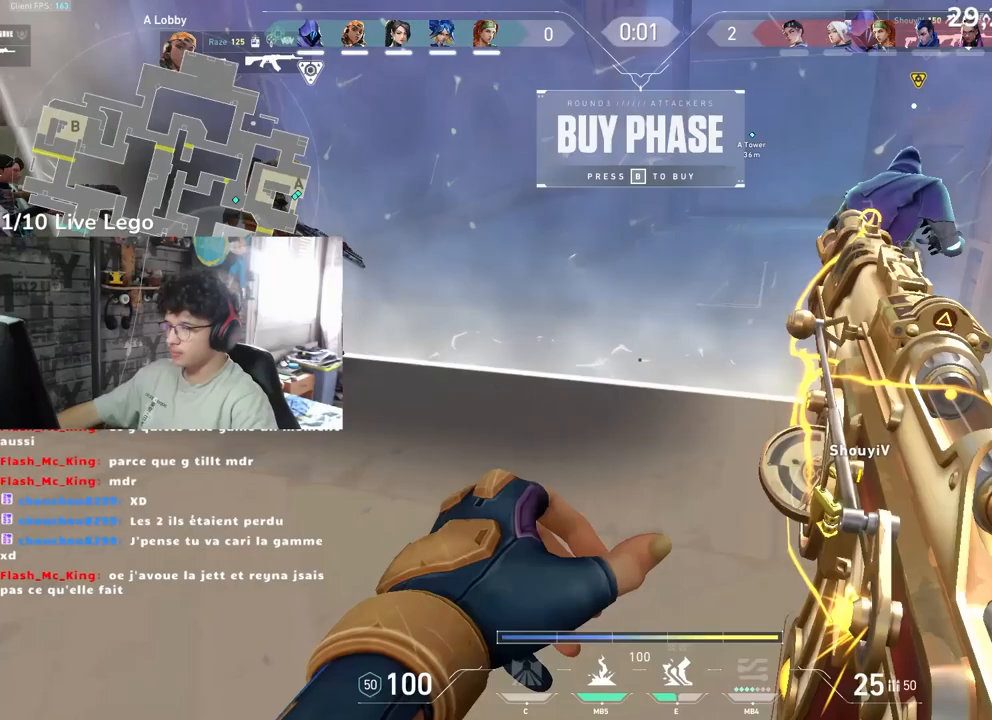
{"keys": [], "mouse": [], "events": []}
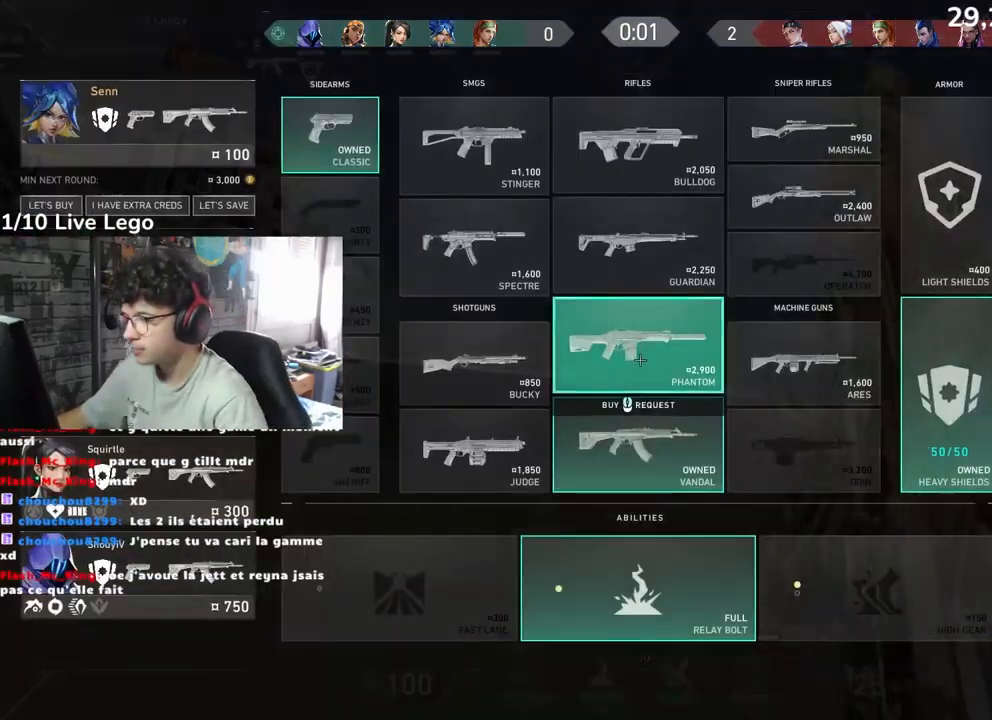
{"keys": [], "mouse": ["left"], "events": [[467, "mouse_left", "down"]]}
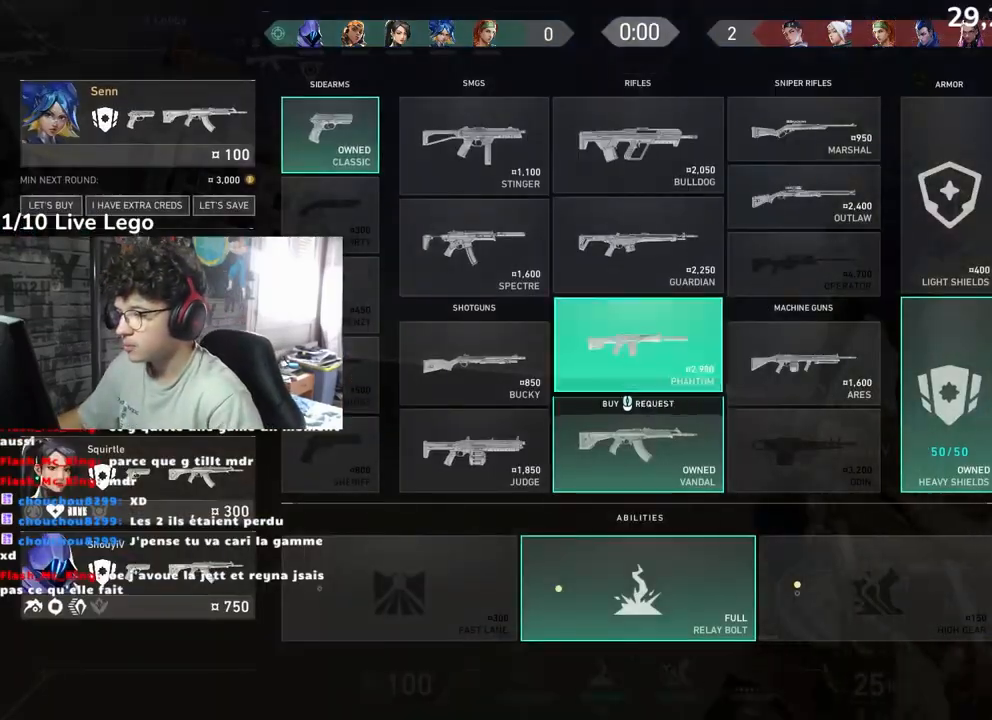
{"keys": ["q", "z"], "mouse": [], "events": [[17, "z", "down"], [33, "mouse_left", "up"], [217, "q", "down"]]}
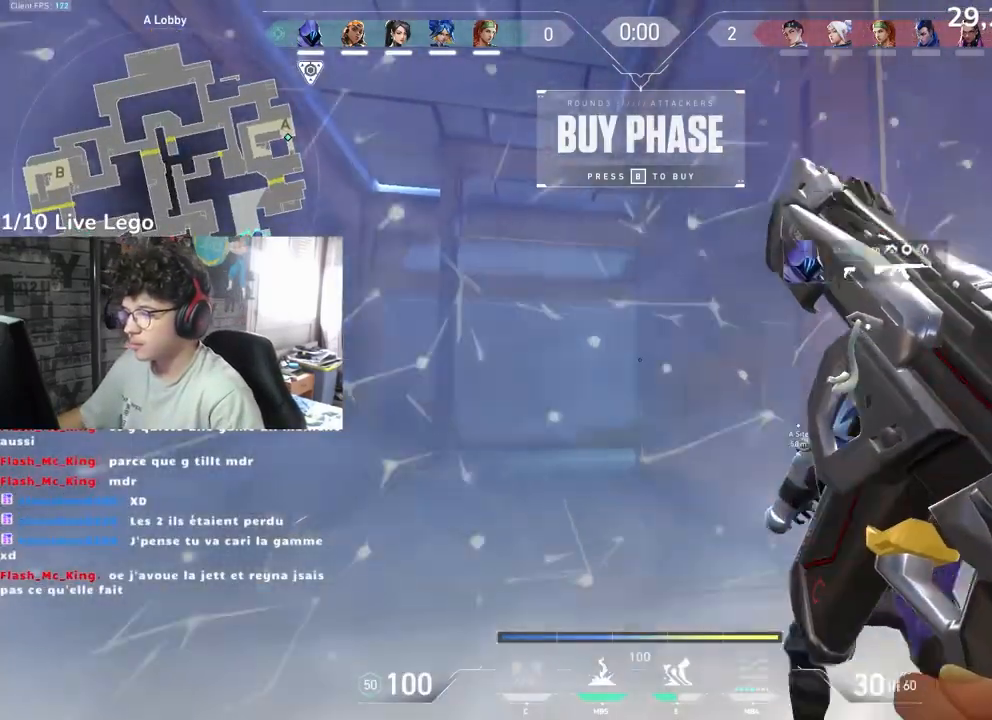
{"keys": ["e", "q", "z"], "mouse": [], "events": [[33, "q", "up"], [283, "q", "down"], [467, "e", "down"]]}
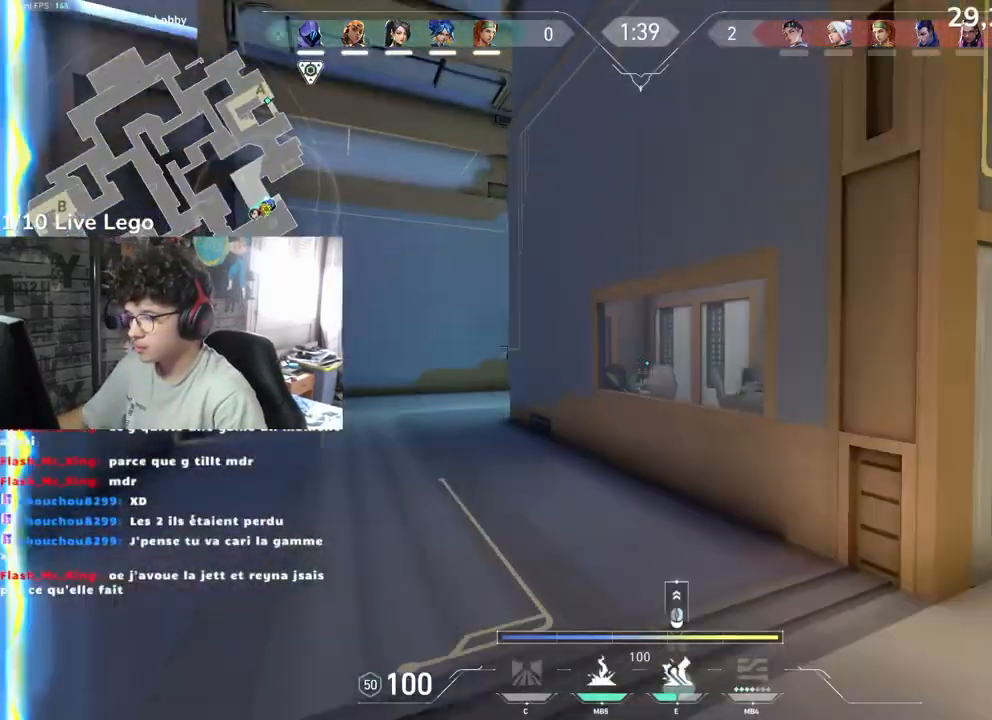
{"keys": ["z"], "mouse": ["right"], "events": [[83, "e", "up"], [433, "q", "up"], [483, "mouse_right", "down"]]}
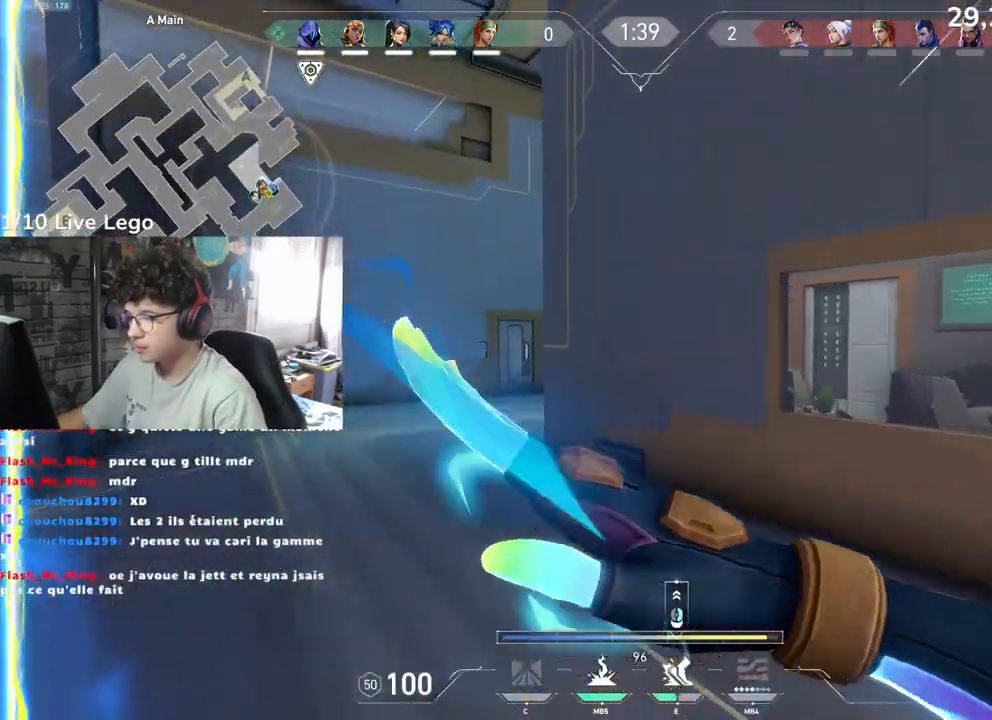
{"keys": ["q", "z"], "mouse": [], "events": [[33, "q", "down"], [83, "mouse_right", "up"], [250, "q", "up"], [400, "q", "down"]]}
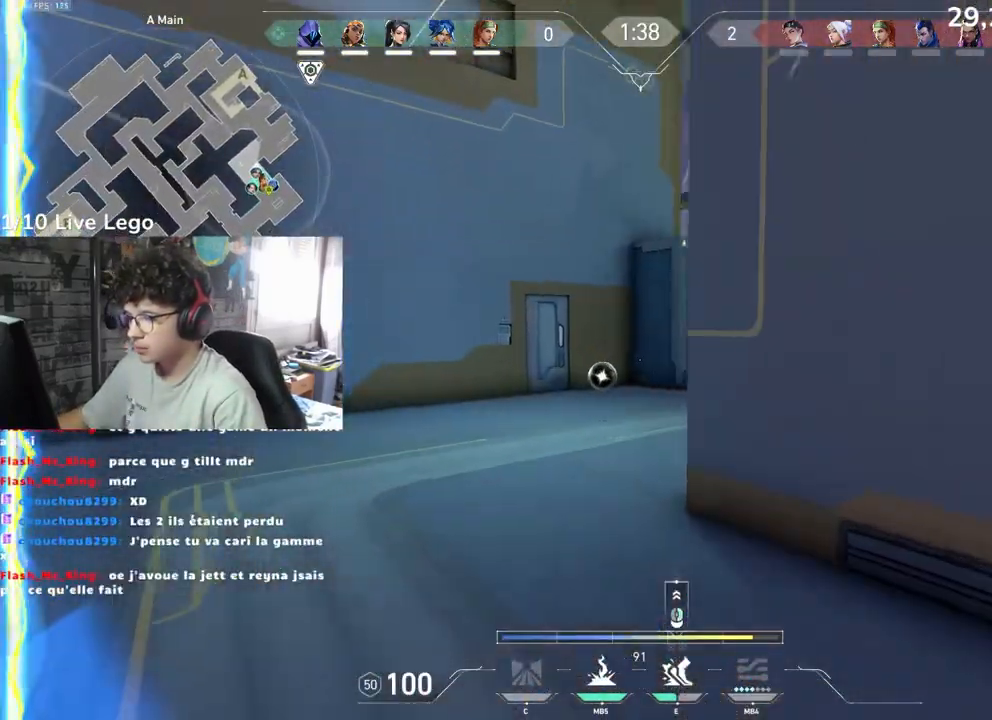
{"keys": ["d", "s"], "mouse": [], "events": [[67, "q", "up"], [100, "d", "down"], [117, "z", "up"], [217, "s", "down"]]}
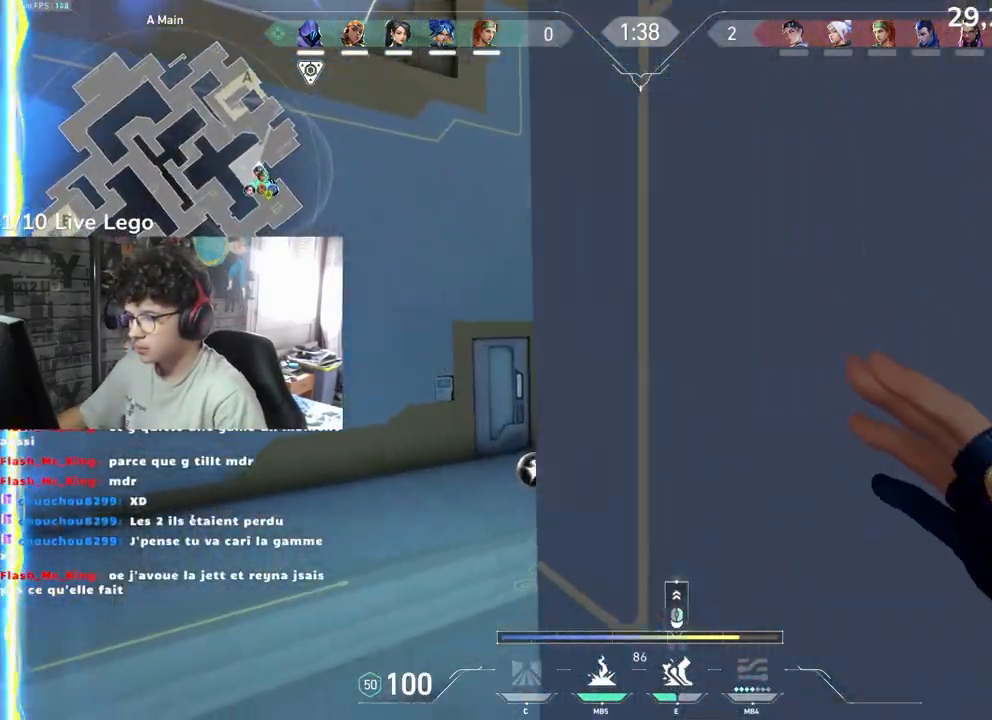
{"keys": ["q"], "mouse": [], "events": [[17, "d", "up"], [17, "s", "up"], [450, "q", "down"]]}
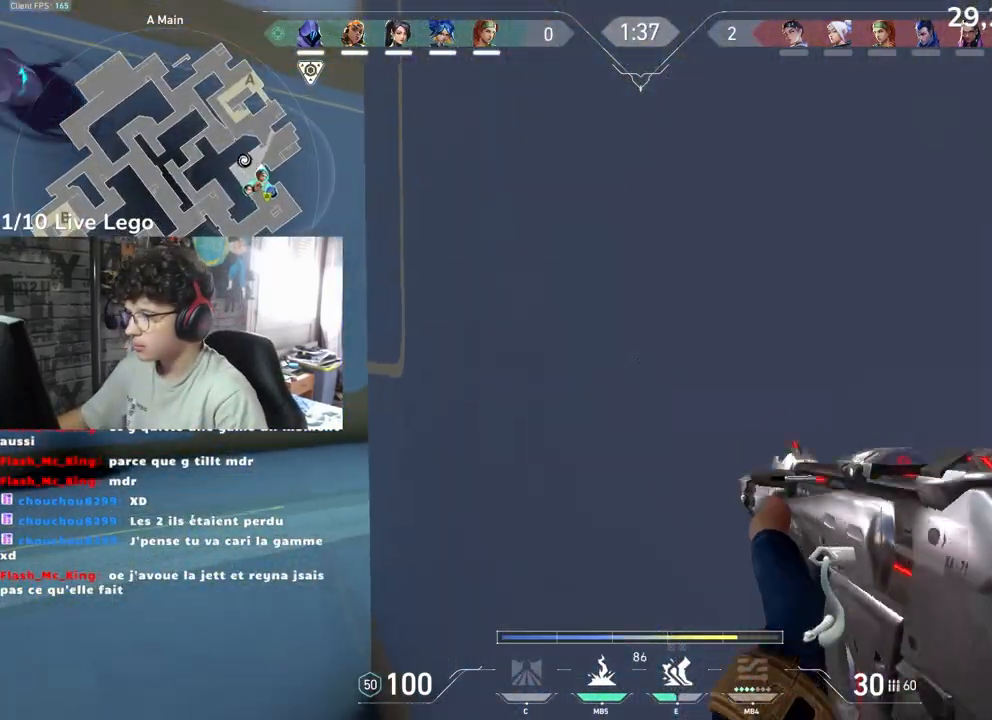
{"keys": ["q", "z"], "mouse": [], "events": [[217, "z", "down"]]}
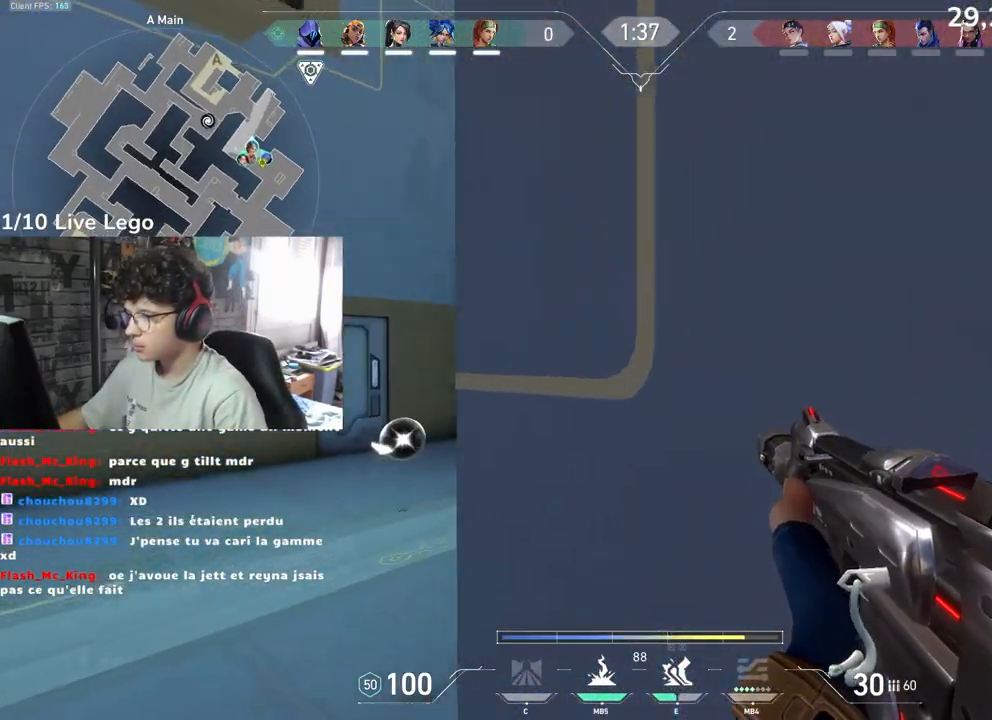
{"keys": ["q"], "mouse": [], "events": [[417, "z", "up"]]}
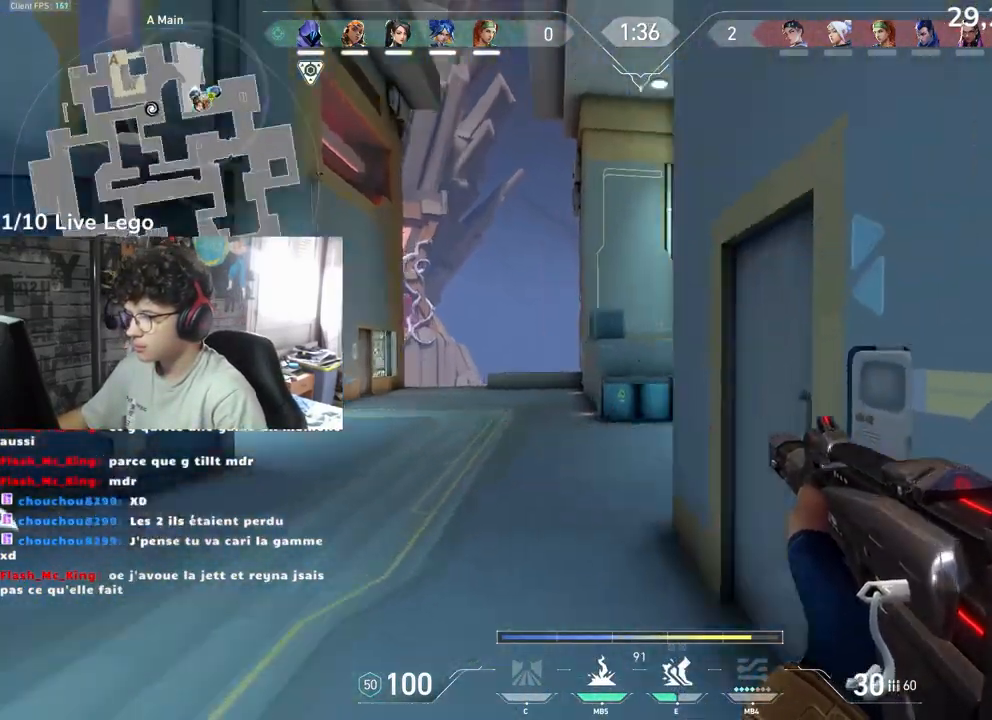
{"keys": ["q"], "mouse": [], "events": []}
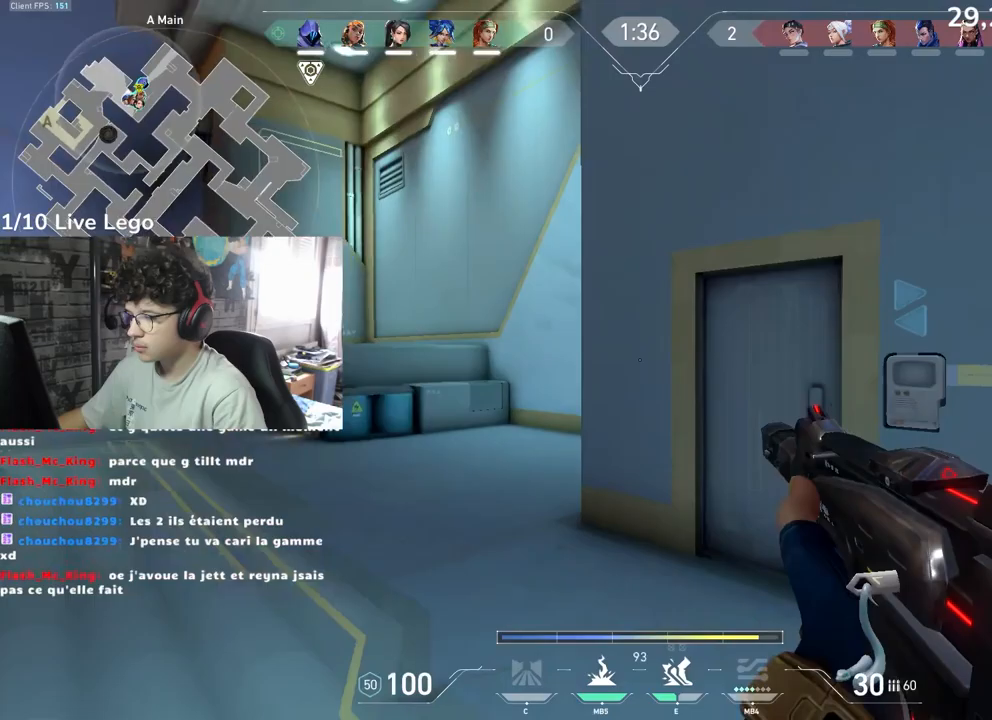
{"keys": ["q"], "mouse": [], "events": []}
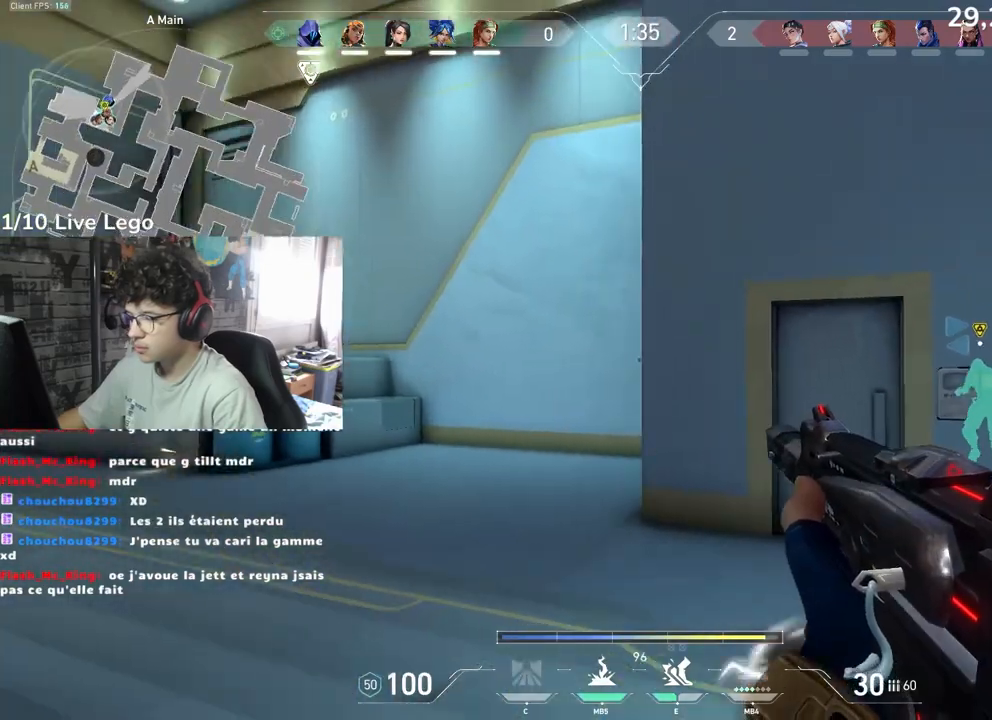
{"keys": [], "mouse": ["left"], "events": [[67, "ctrl", "down"], [267, "ctrl", "up"], [400, "q", "up"], [483, "mouse_left", "down"]]}
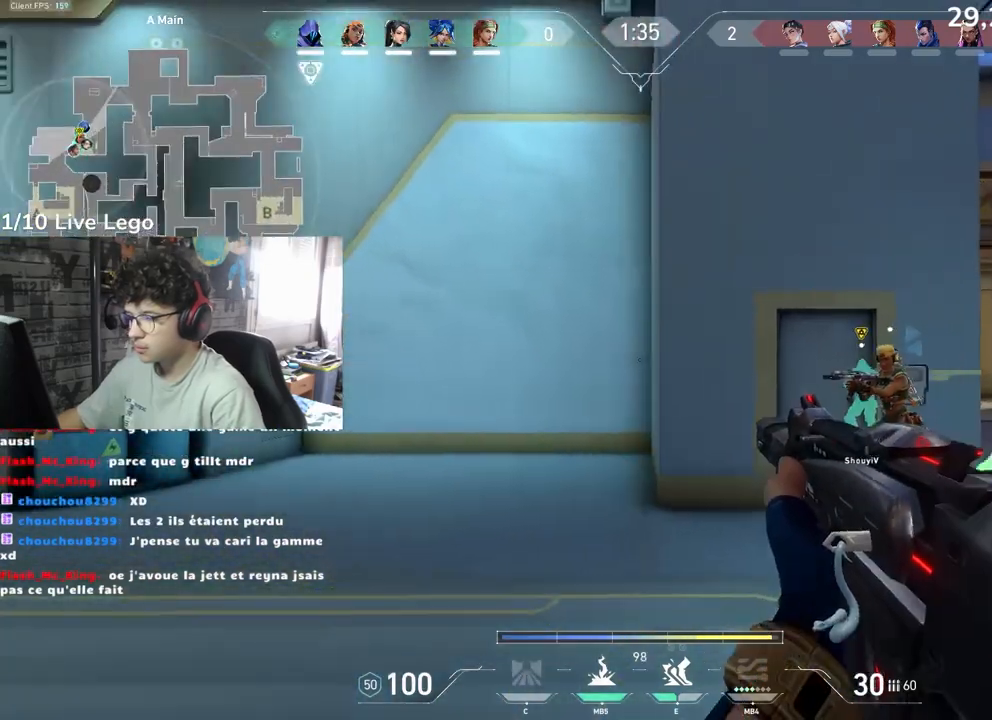
{"keys": ["d"], "mouse": [], "events": [[33, "d", "down"], [50, "mouse_left", "up"]]}
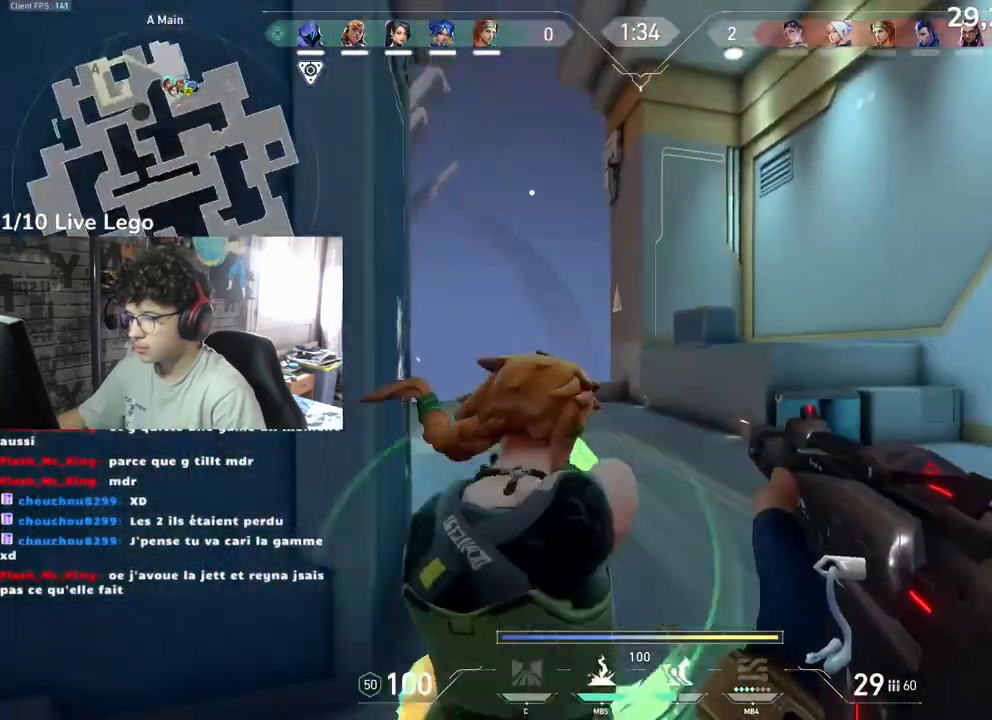
{"keys": ["q"], "mouse": [], "events": [[233, "d", "up"], [283, "q", "down"]]}
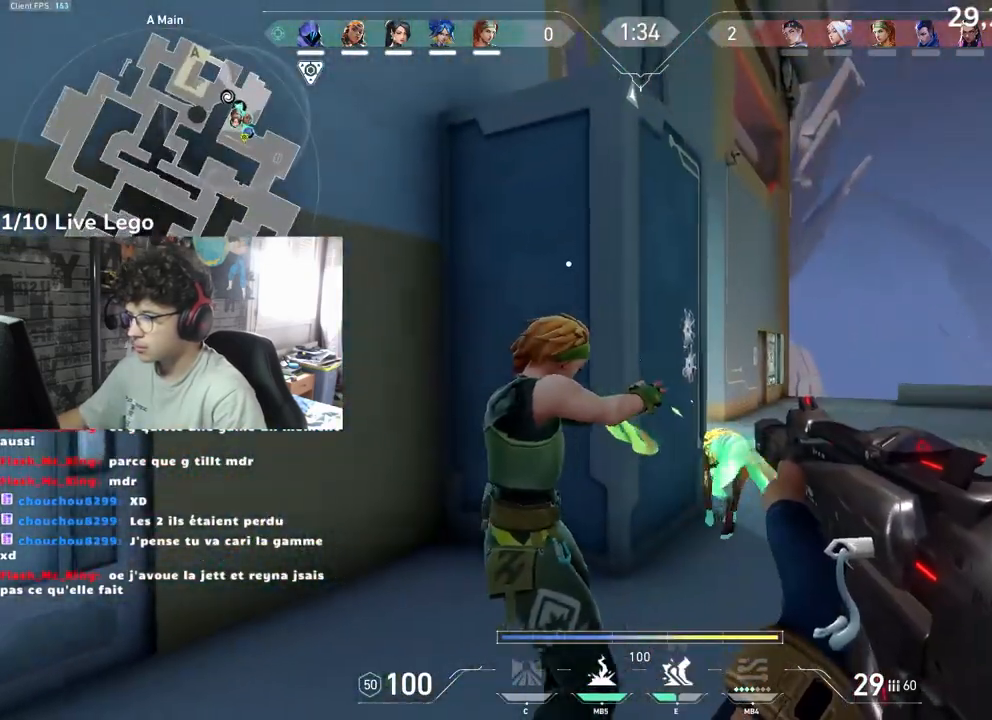
{"keys": [], "mouse": [], "events": [[67, "q", "up"], [117, "d", "down"], [250, "r", "down"], [317, "d", "up"], [350, "r", "up"]]}
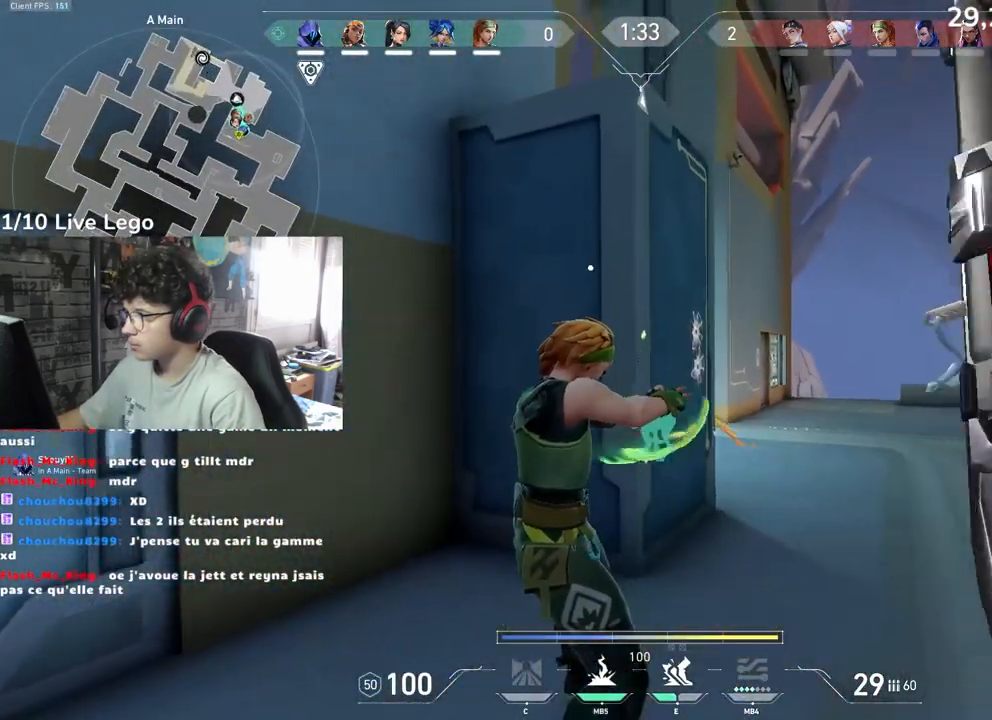
{"keys": [], "mouse": [], "events": []}
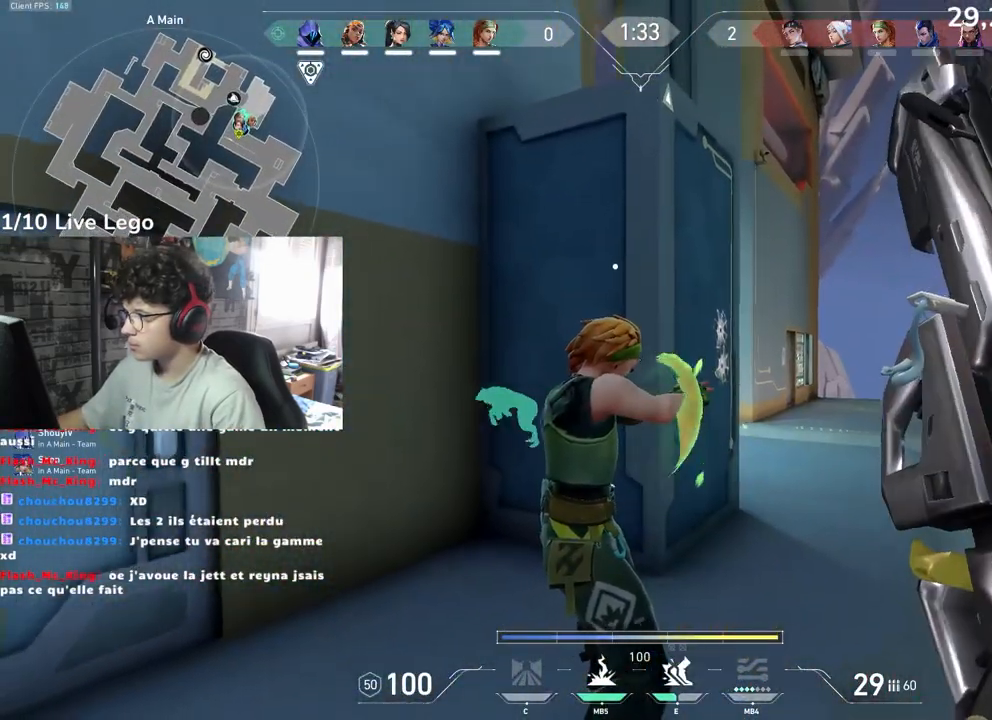
{"keys": ["z"], "mouse": [], "events": [[67, "d", "down"], [233, "z", "down"], [333, "d", "up"]]}
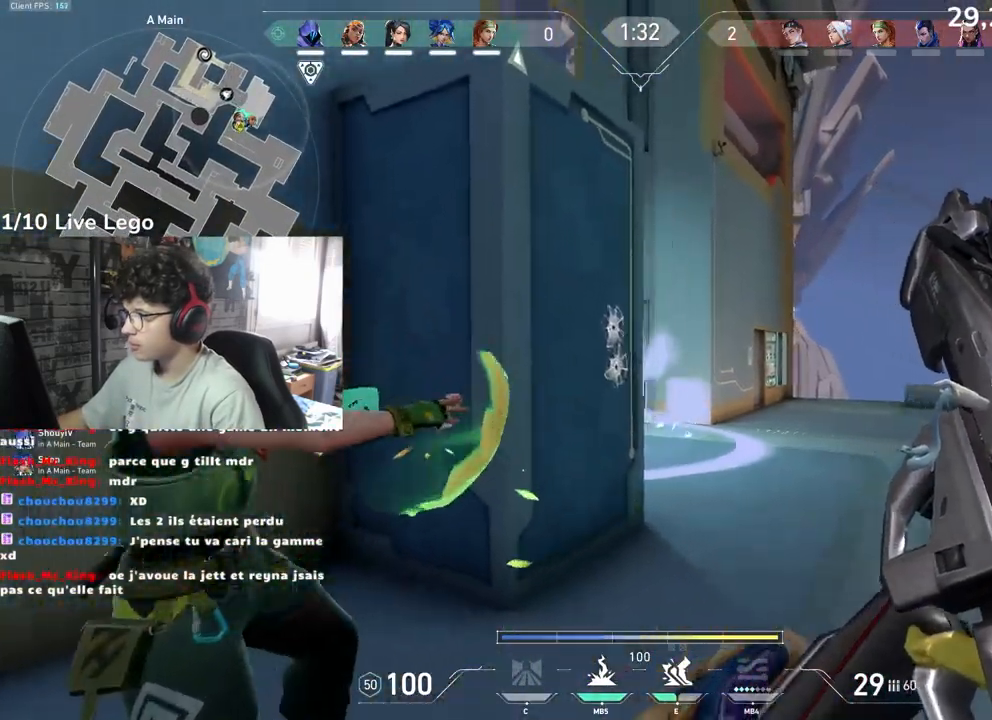
{"keys": ["d", "z"], "mouse": [], "events": [[100, "z", "up"], [250, "d", "down"], [350, "z", "down"]]}
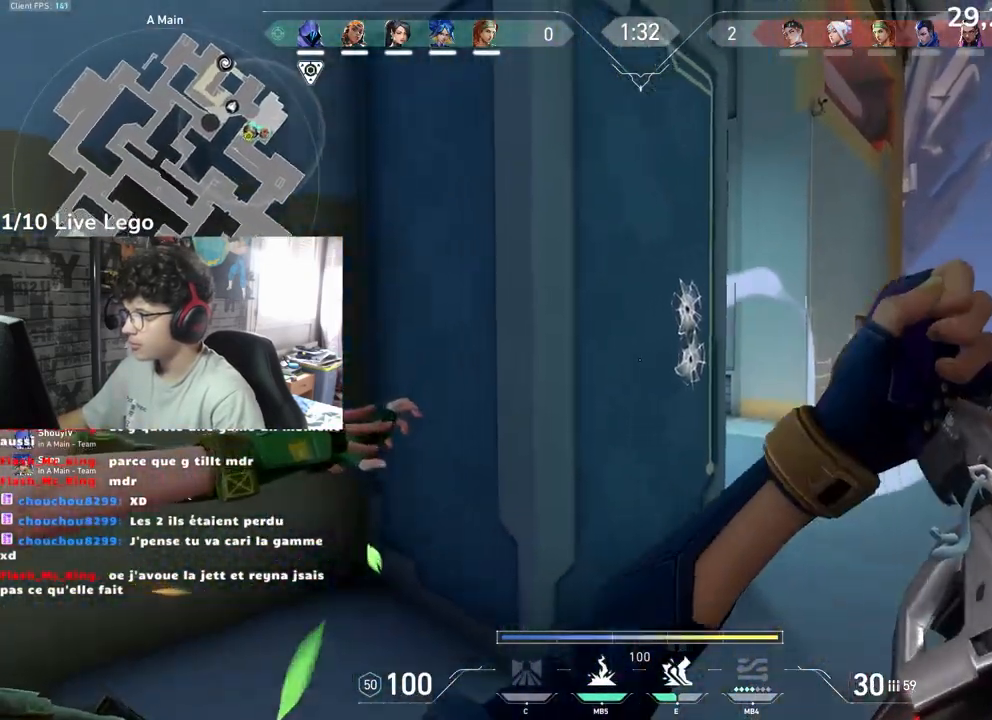
{"keys": ["d"], "mouse": [], "events": [[450, "z", "up"]]}
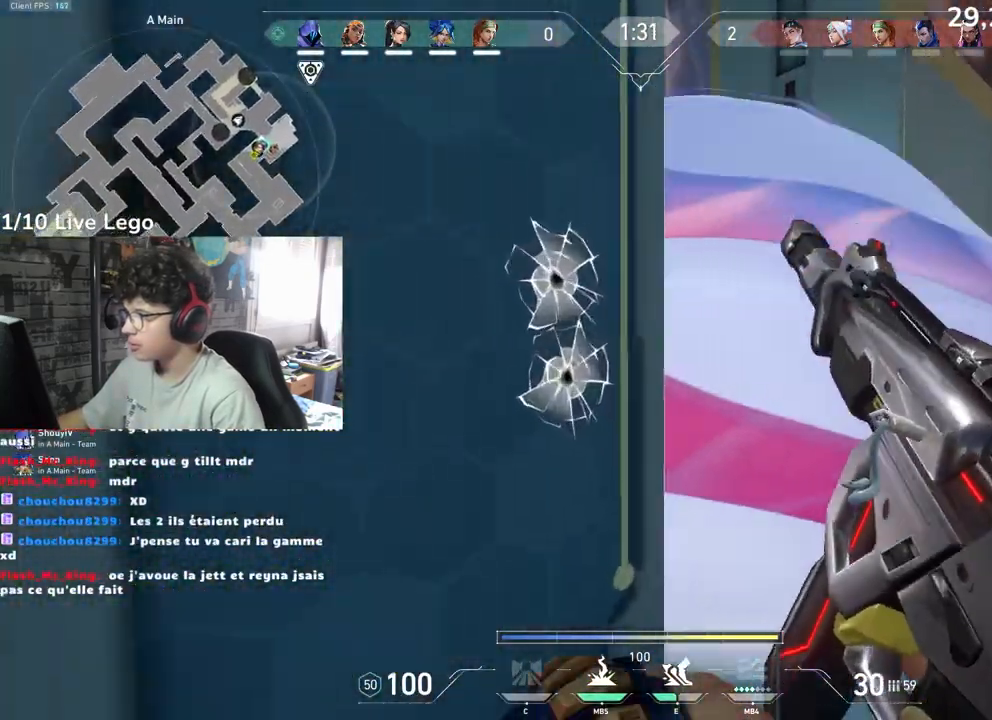
{"keys": ["d", "z"], "mouse": [], "events": [[333, "z", "down"]]}
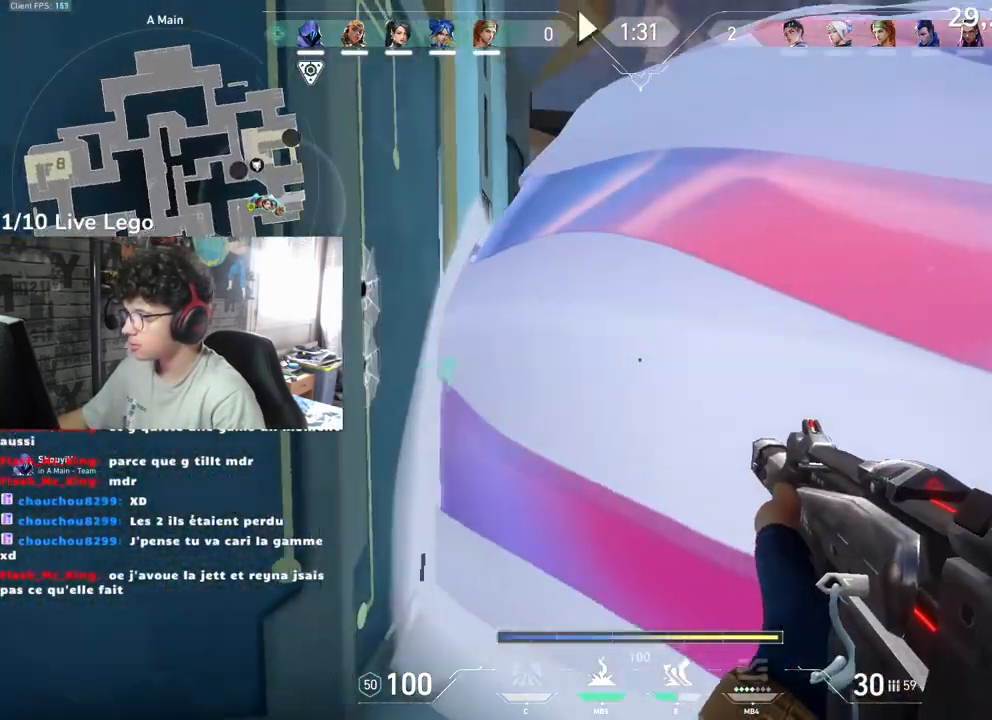
{"keys": ["d", "z"], "mouse": [], "events": [[217, "d", "up"], [367, "d", "down"]]}